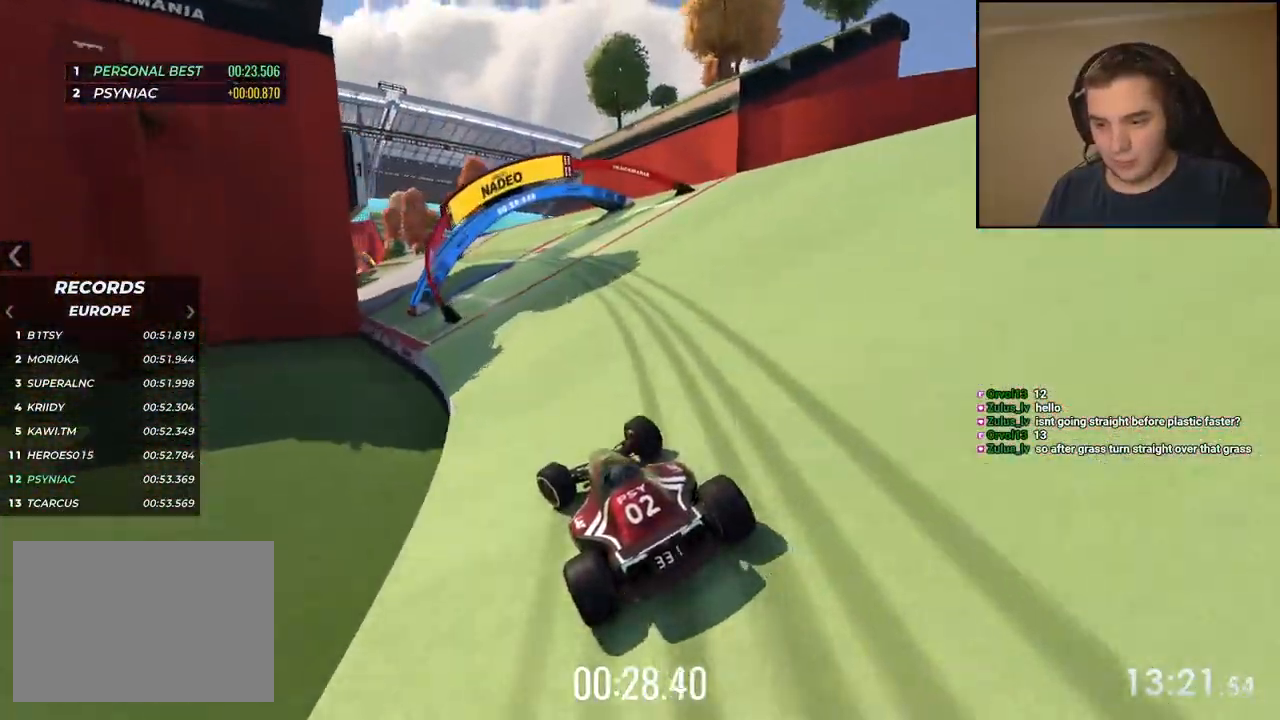
Gameplay with keyboard; each line is a JSON object with the keys held at the frame after it. "events" lists presses ("down") and releases ("up") of "down", "left", "right" and "up" between this image and that frame as [ms after this image, input, new state], when the widget could be followed in between. No other keys are recorded. Mouse input is not recorded.
{"keys": ["left", "up"], "events": [[50, "left", "up"], [267, "left", "down"], [434, "left", "up"], [501, "left", "down"]]}
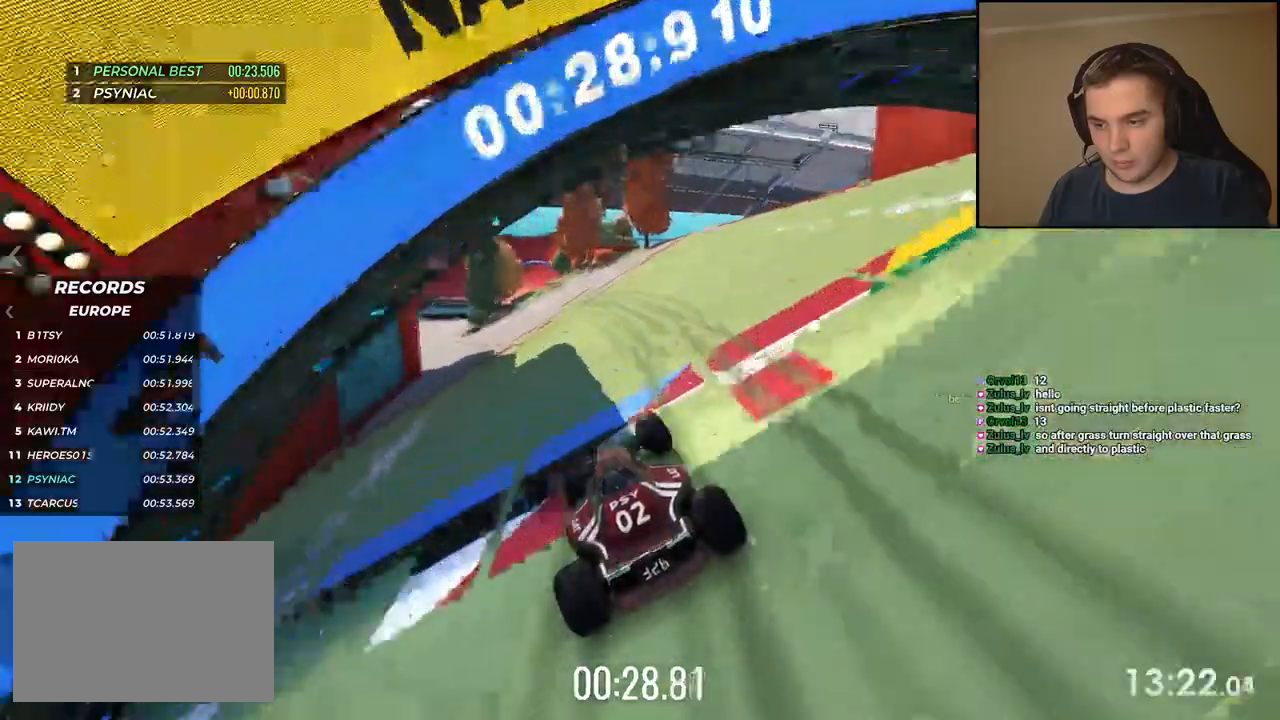
{"keys": ["up"], "events": [[434, "left", "up"]]}
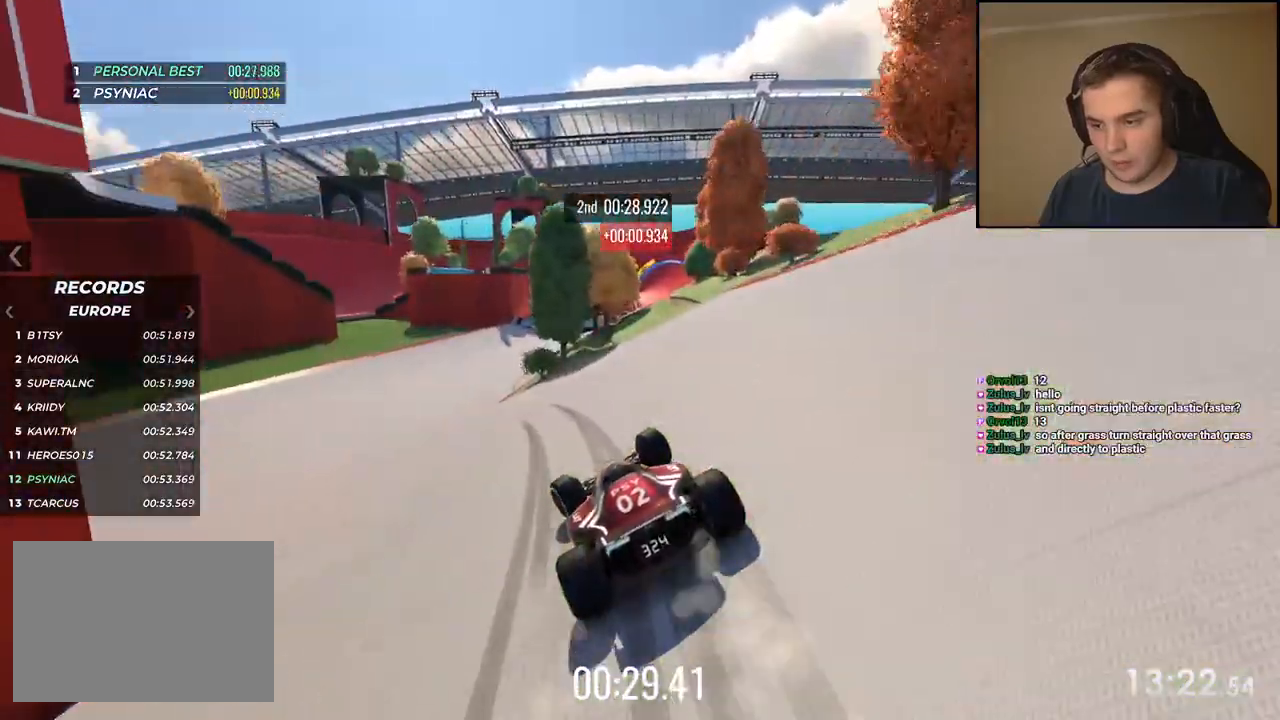
{"keys": ["right"], "events": [[317, "right", "down"], [417, "up", "up"]]}
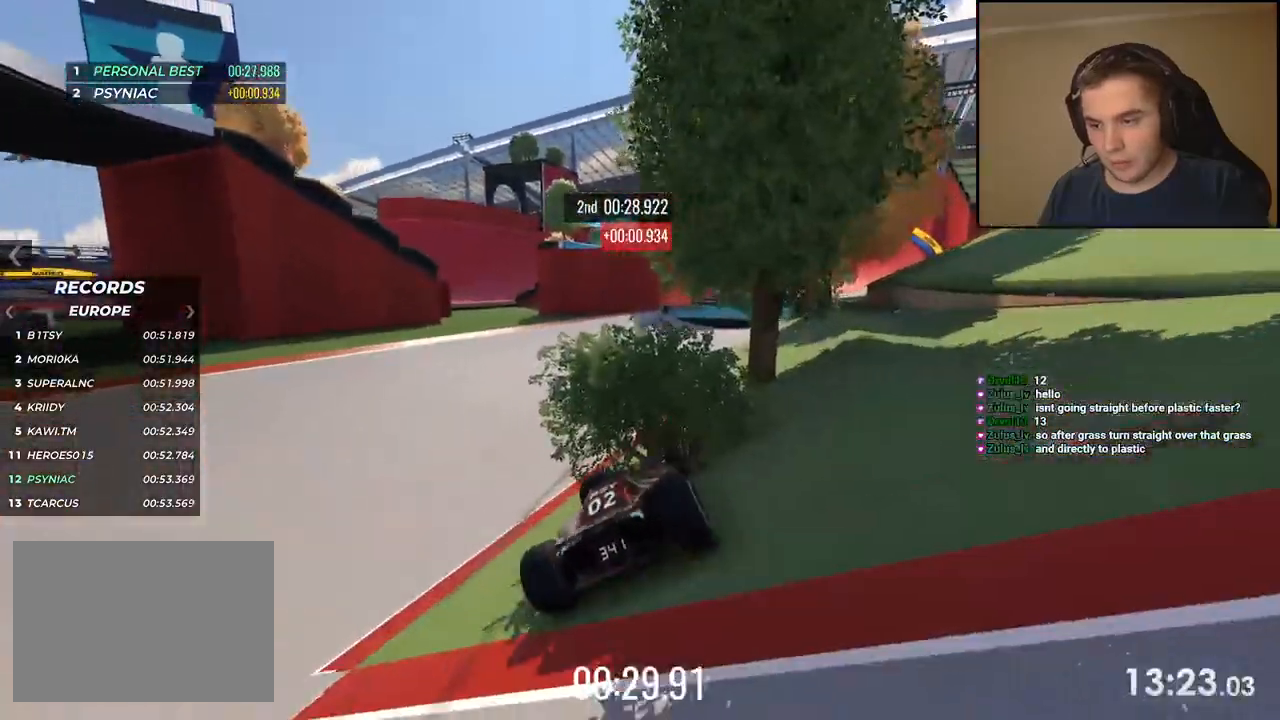
{"keys": ["left", "up"], "events": [[133, "up", "down"], [283, "right", "up"], [467, "left", "down"]]}
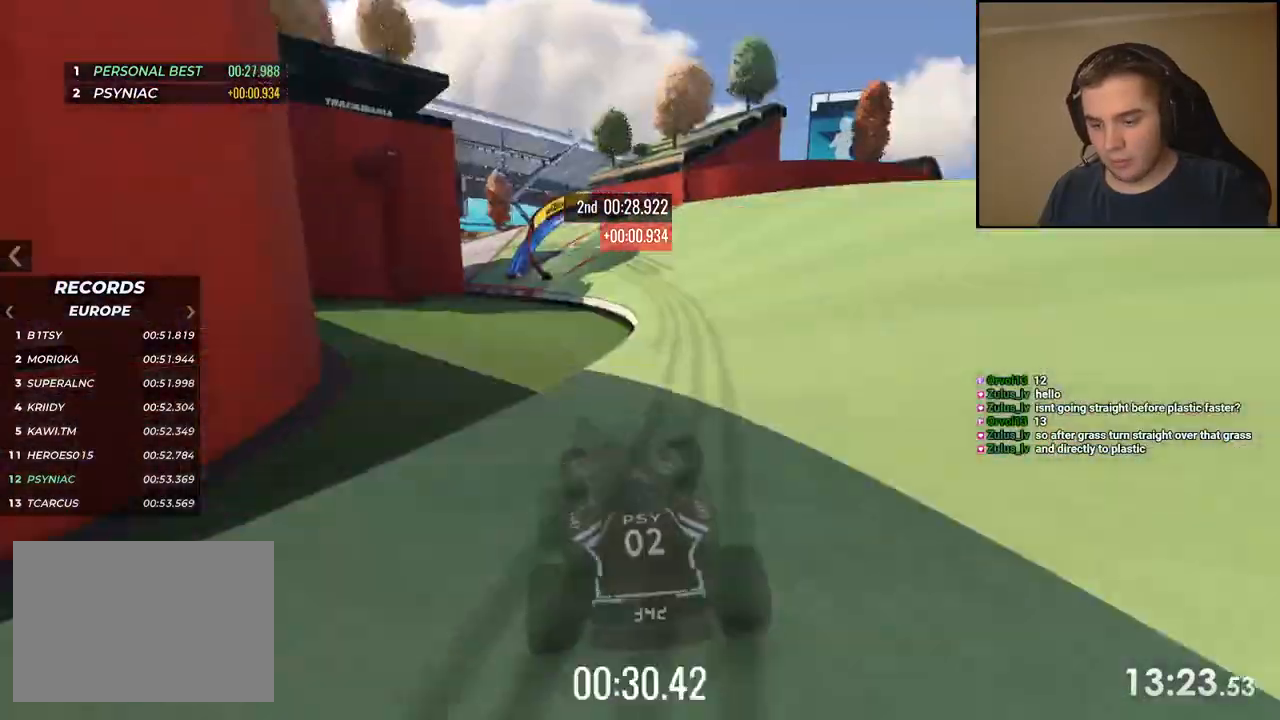
{"keys": ["left", "up"], "events": []}
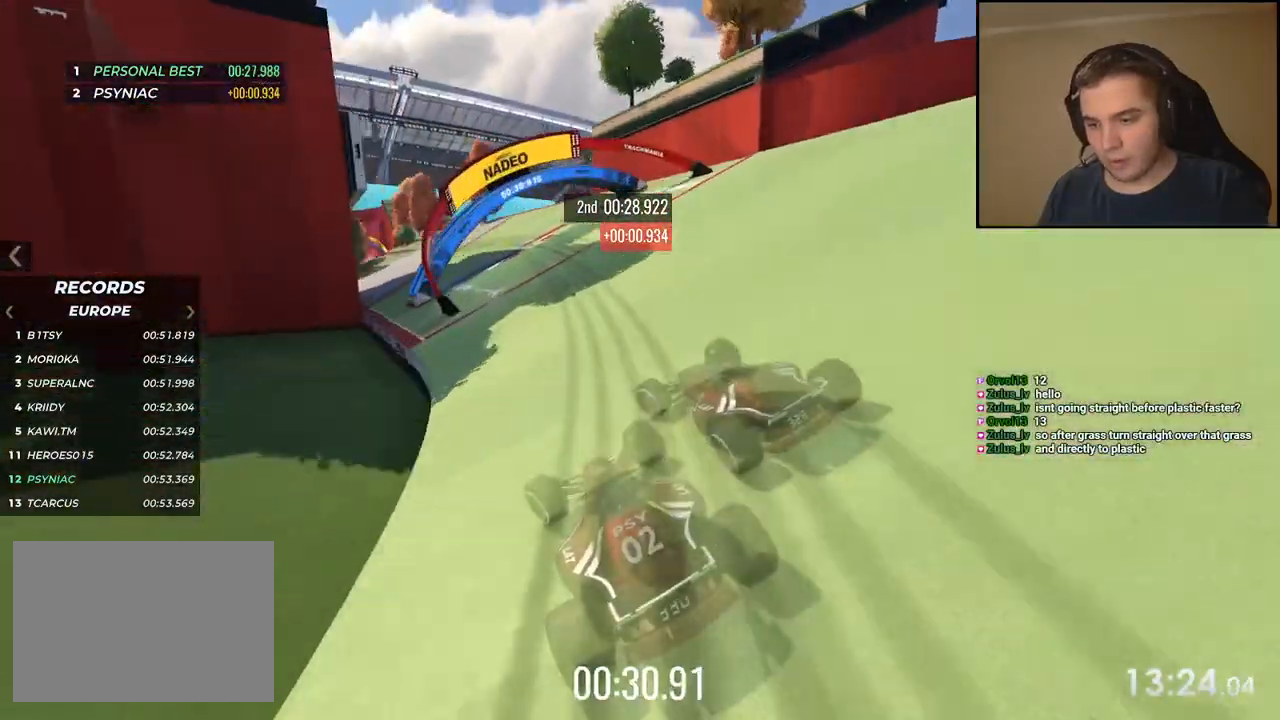
{"keys": ["left"], "events": [[17, "left", "up"], [234, "left", "down"], [384, "left", "up"], [468, "left", "down"], [468, "up", "up"]]}
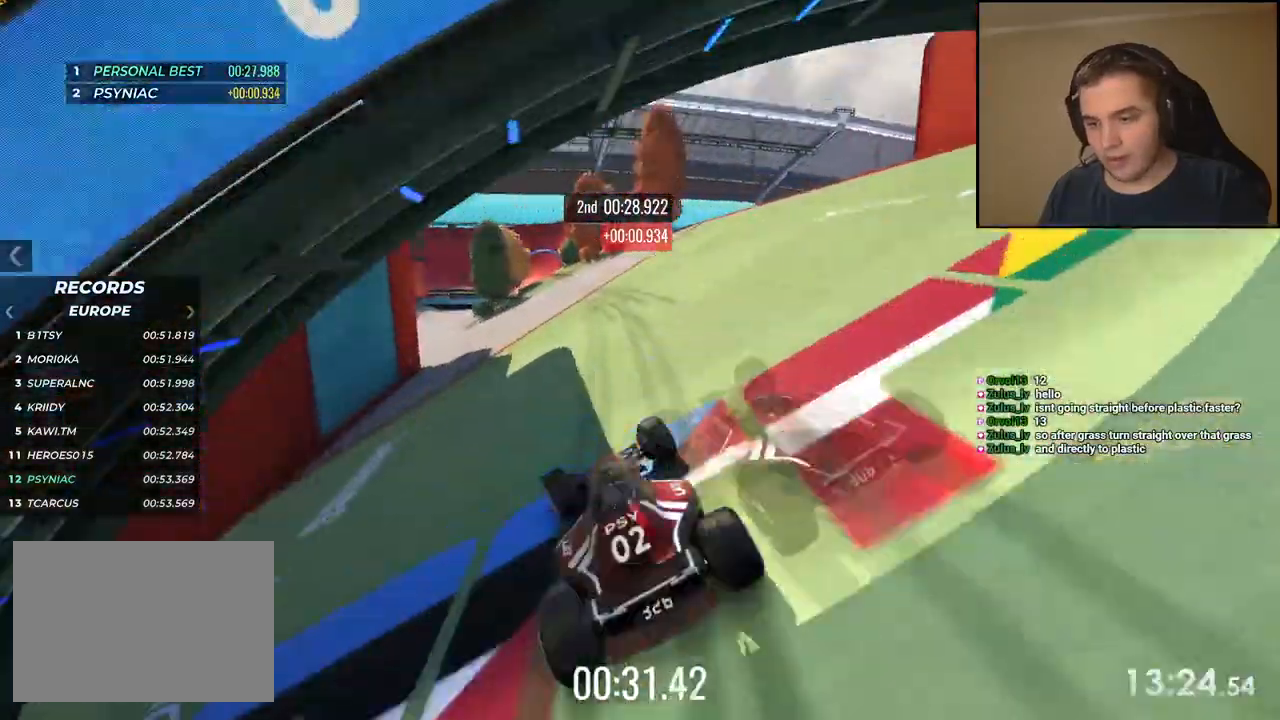
{"keys": ["left", "up"], "events": [[34, "up", "down"]]}
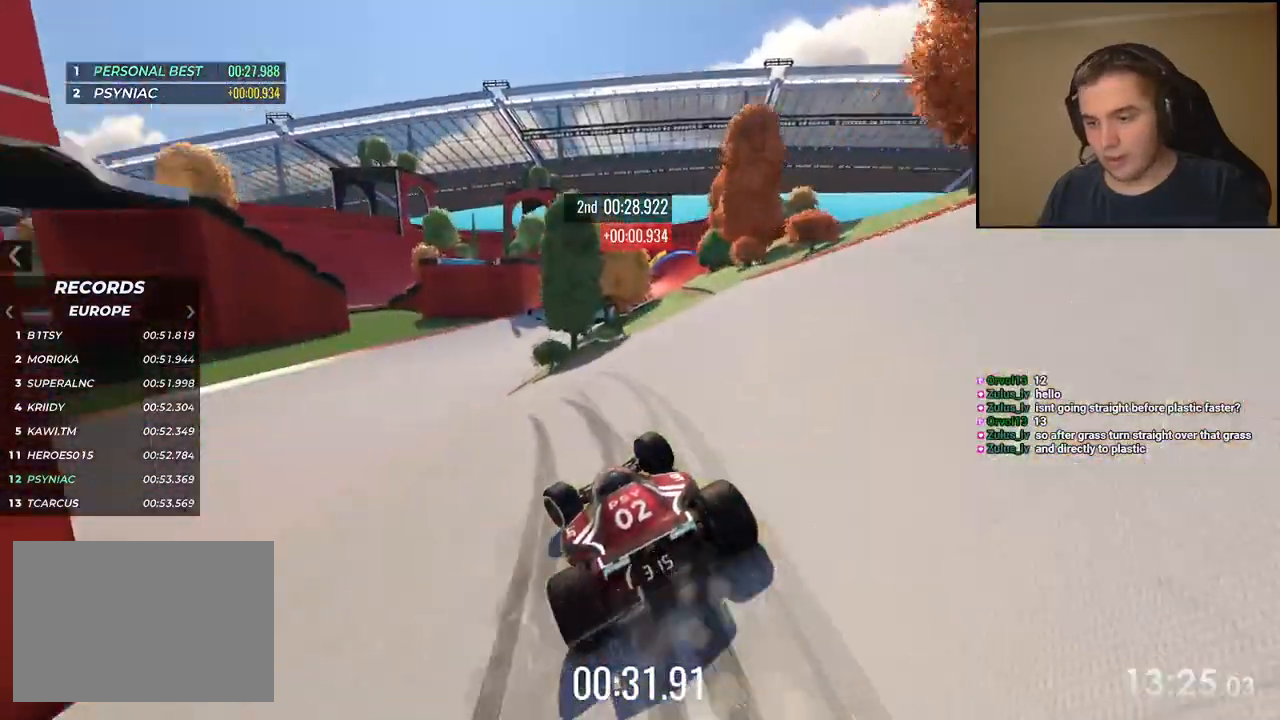
{"keys": ["right"], "events": [[184, "left", "up"], [184, "right", "down"], [318, "up", "up"]]}
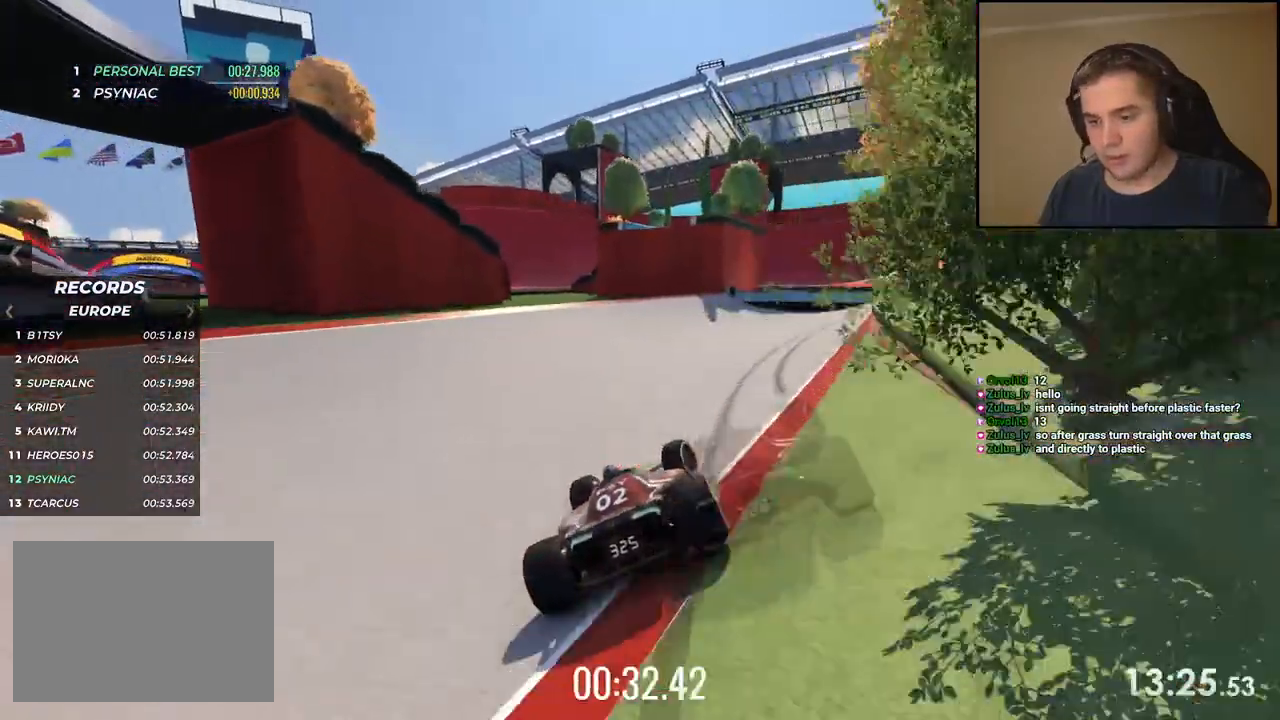
{"keys": ["right", "up"], "events": [[301, "up", "down"]]}
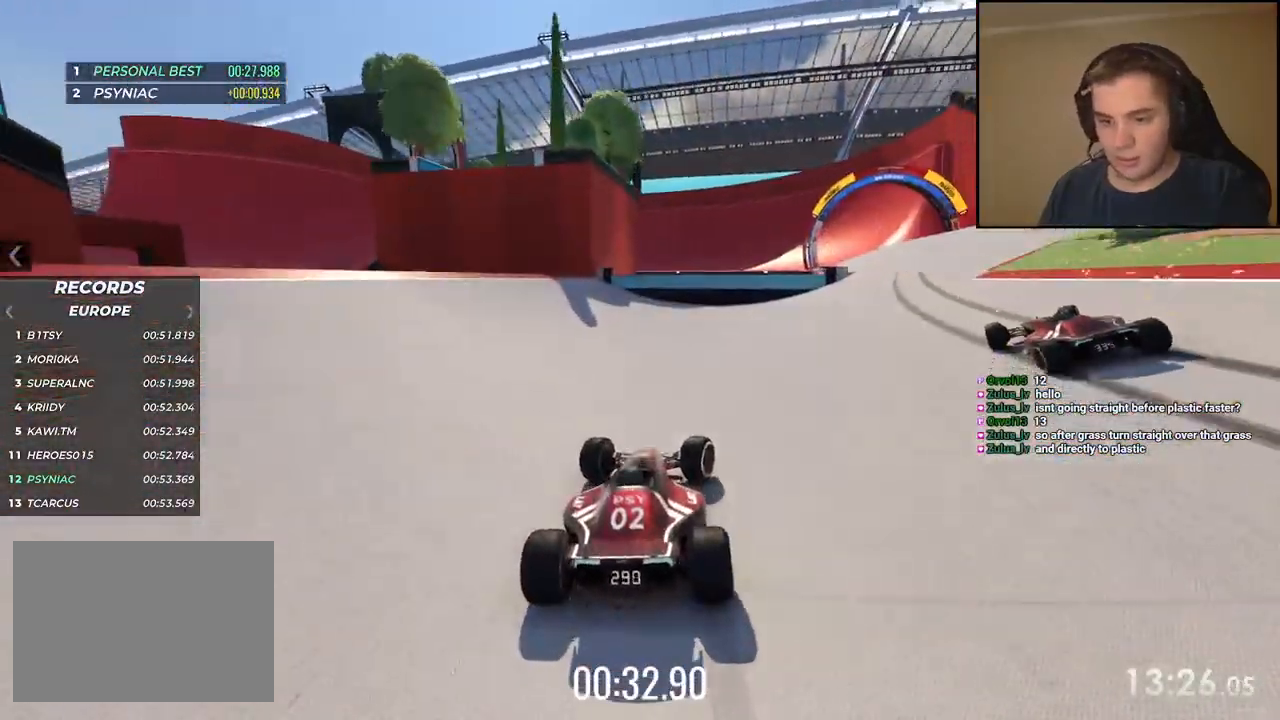
{"keys": ["right", "up"], "events": []}
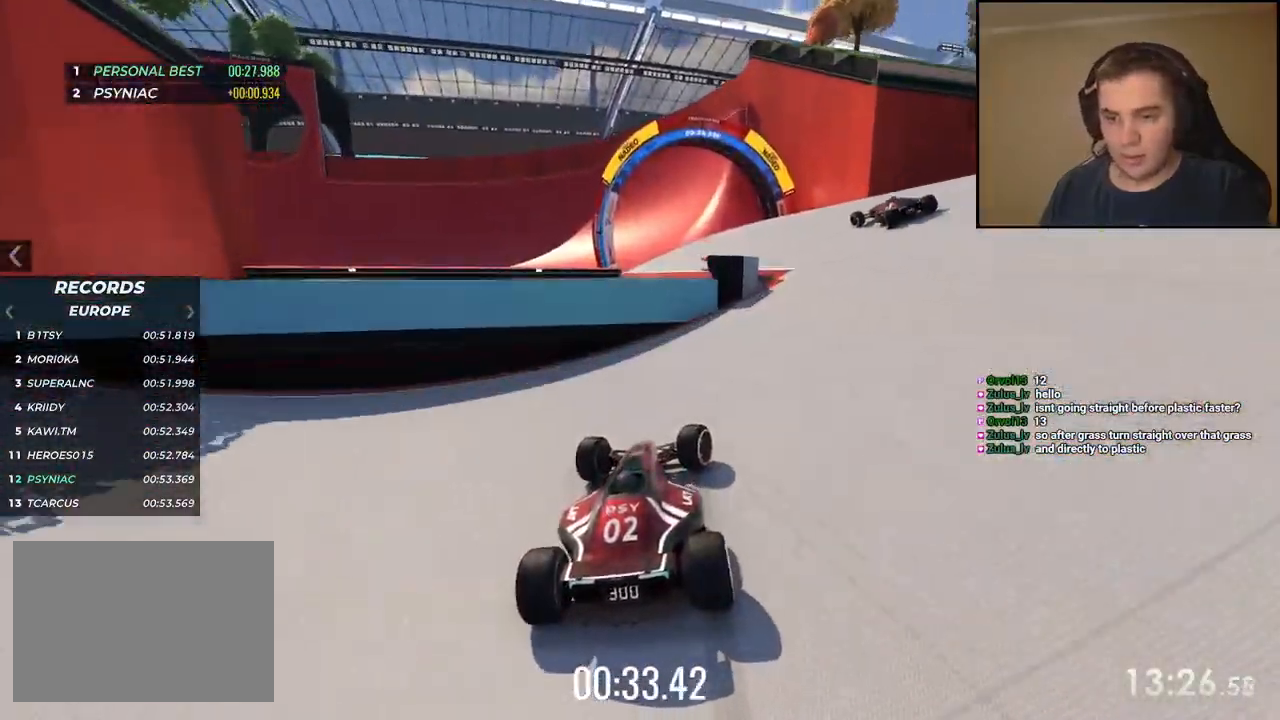
{"keys": ["left", "up"], "events": [[33, "left", "down"], [33, "right", "up"]]}
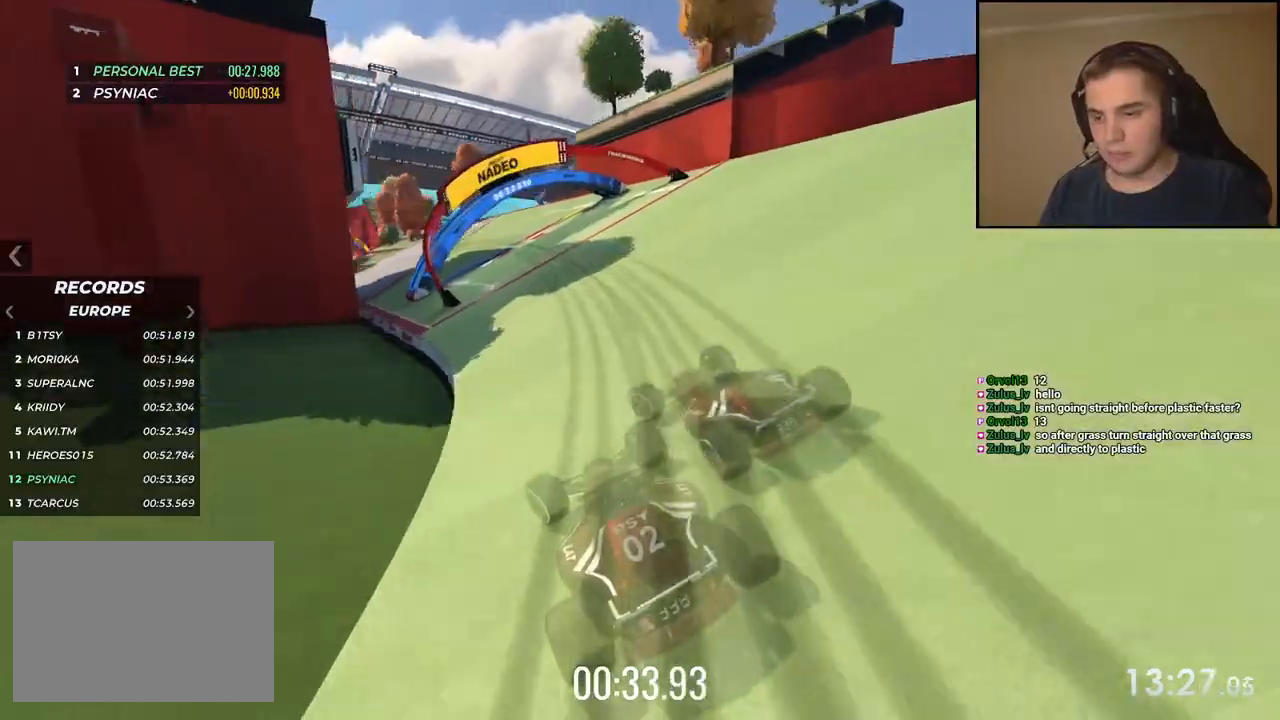
{"keys": ["left", "up"], "events": [[67, "left", "up"], [167, "left", "down"], [434, "left", "up"], [501, "left", "down"]]}
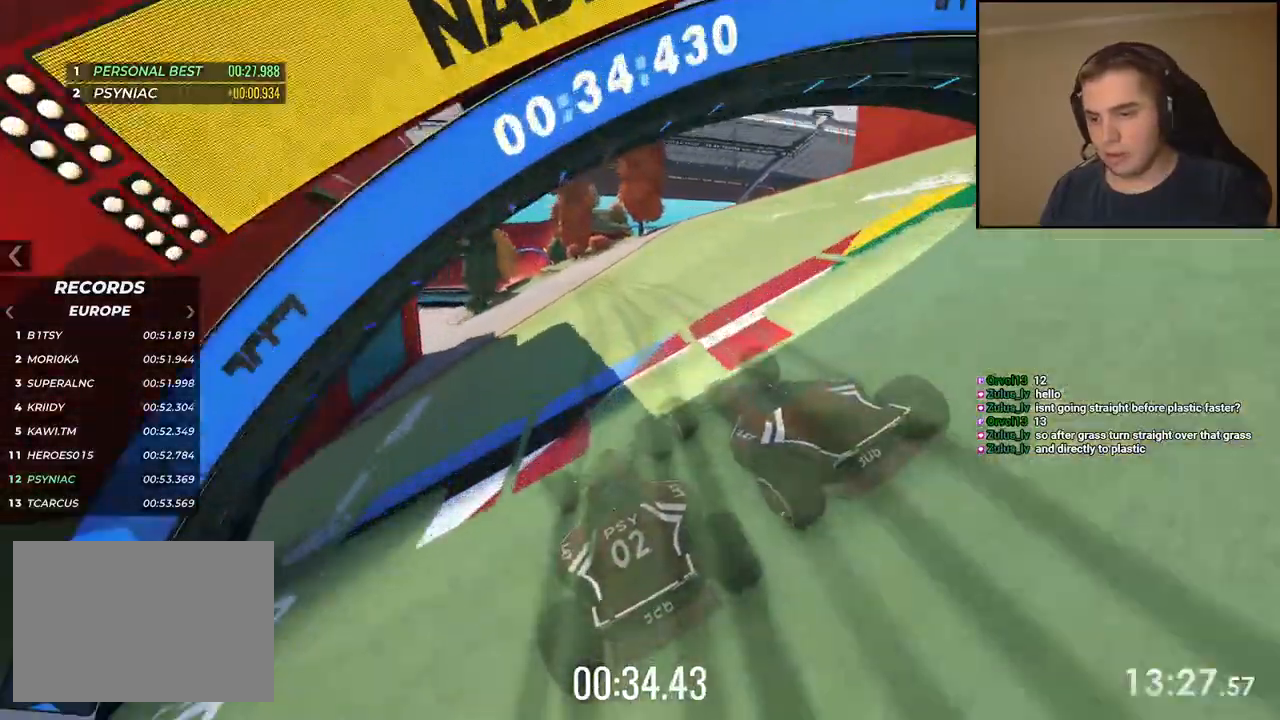
{"keys": ["left"]}
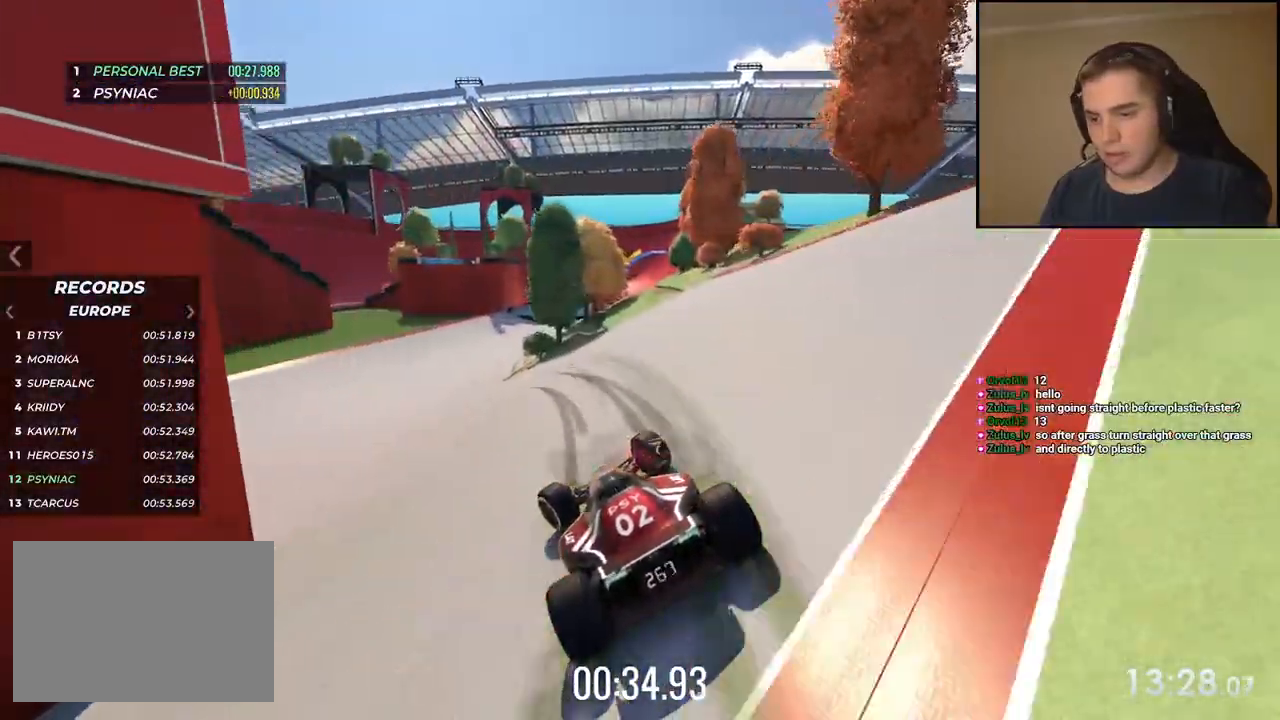
{"keys": ["right", "up"], "events": [[83, "up", "down"], [167, "left", "up"], [167, "right", "down"]]}
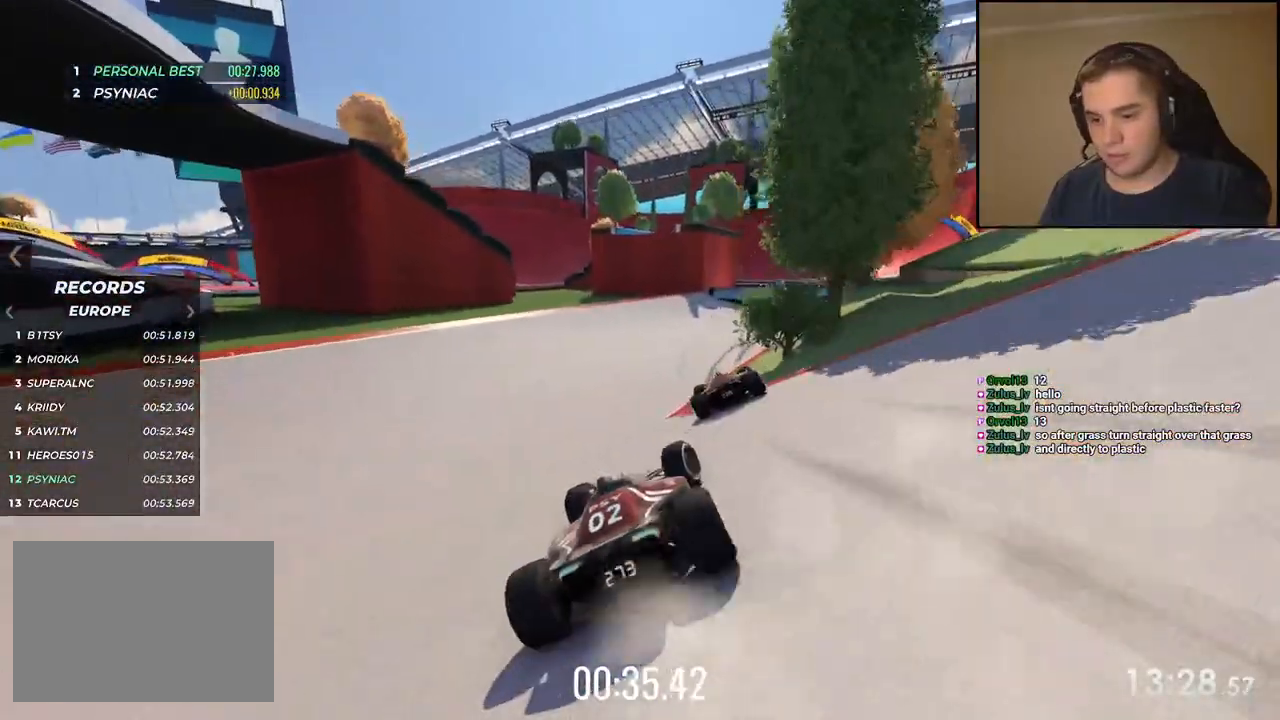
{"keys": ["right", "up"], "events": []}
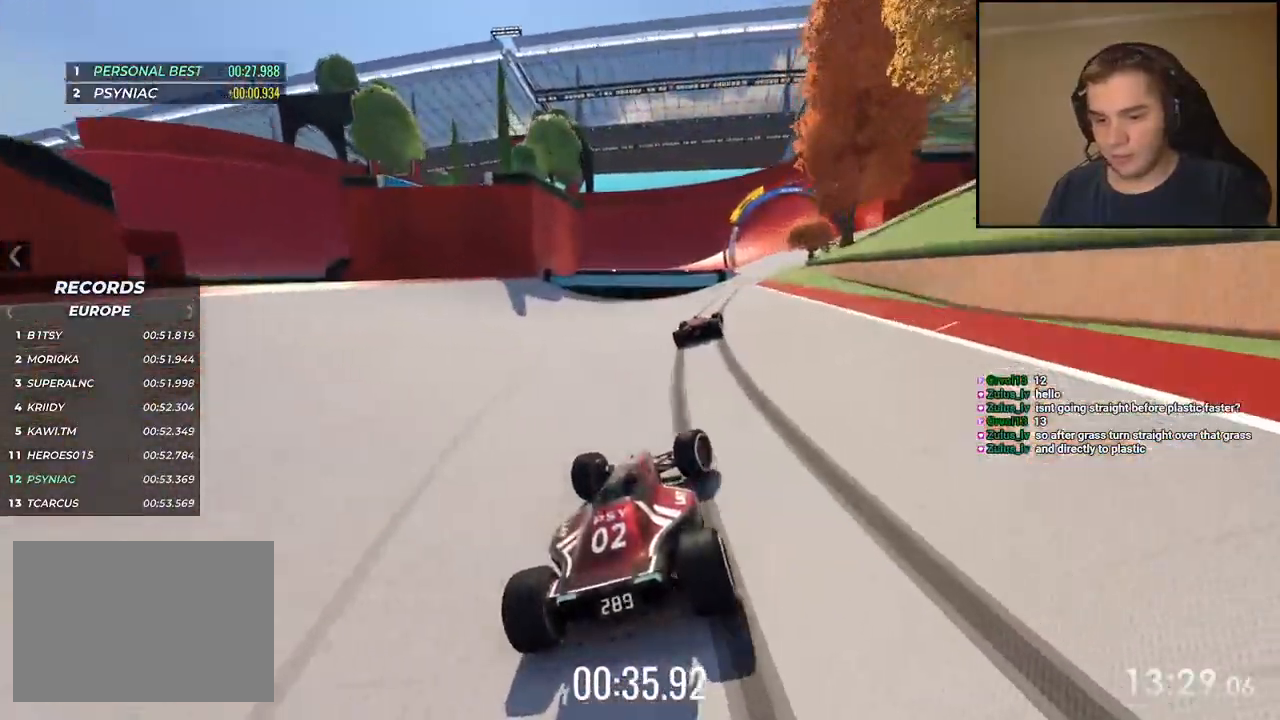
{"keys": ["up"], "events": [[150, "right", "up"]]}
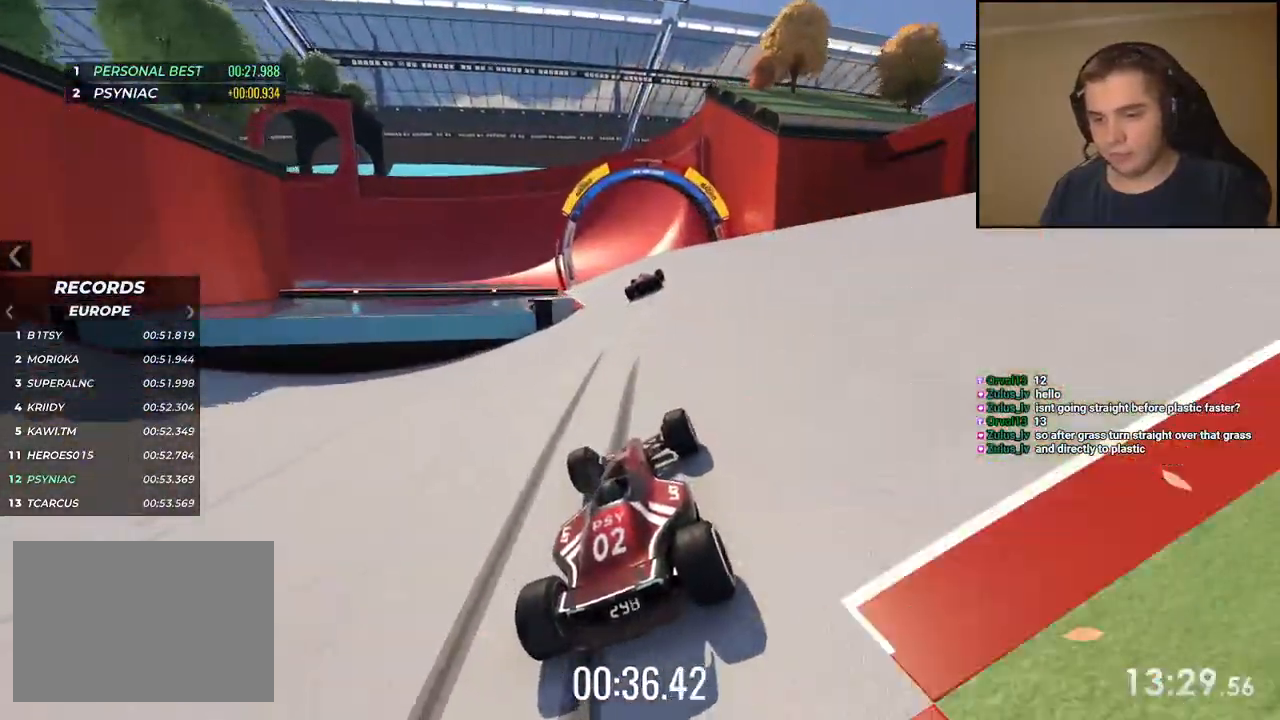
{"keys": ["up"], "events": [[334, "left", "down"], [434, "left", "up"]]}
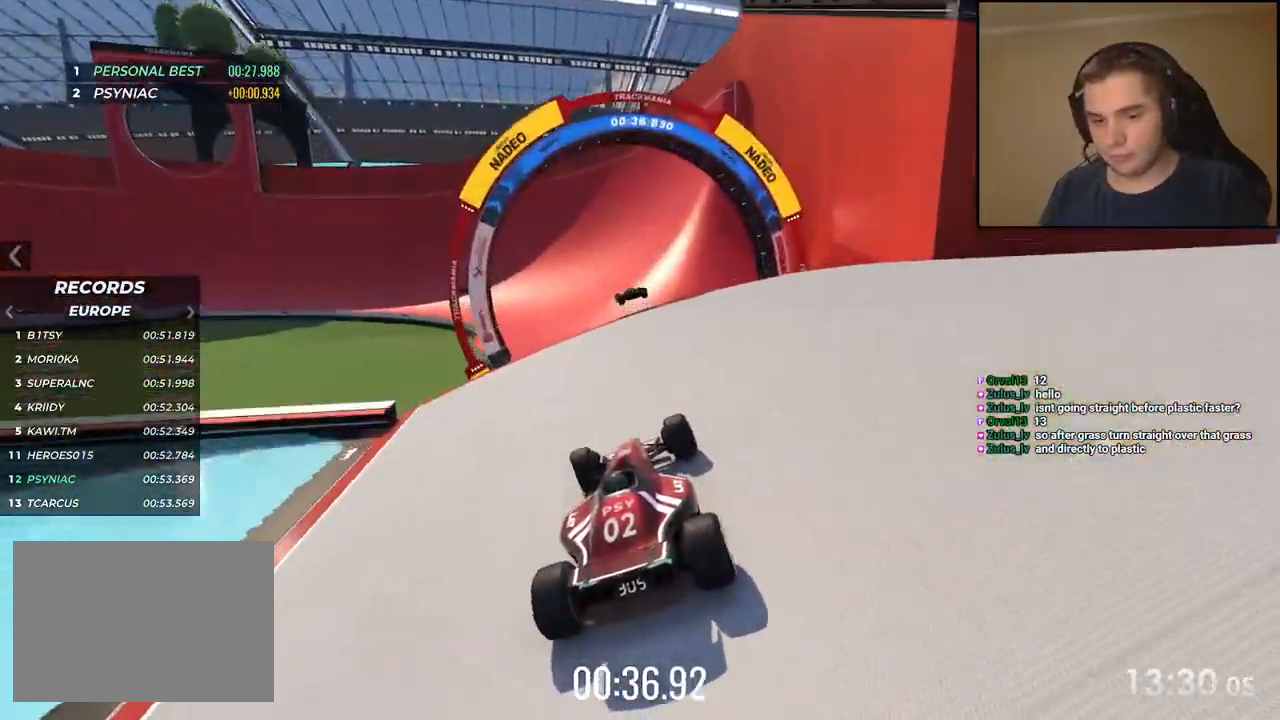
{"keys": ["up"], "events": [[34, "left", "down"], [151, "left", "up"]]}